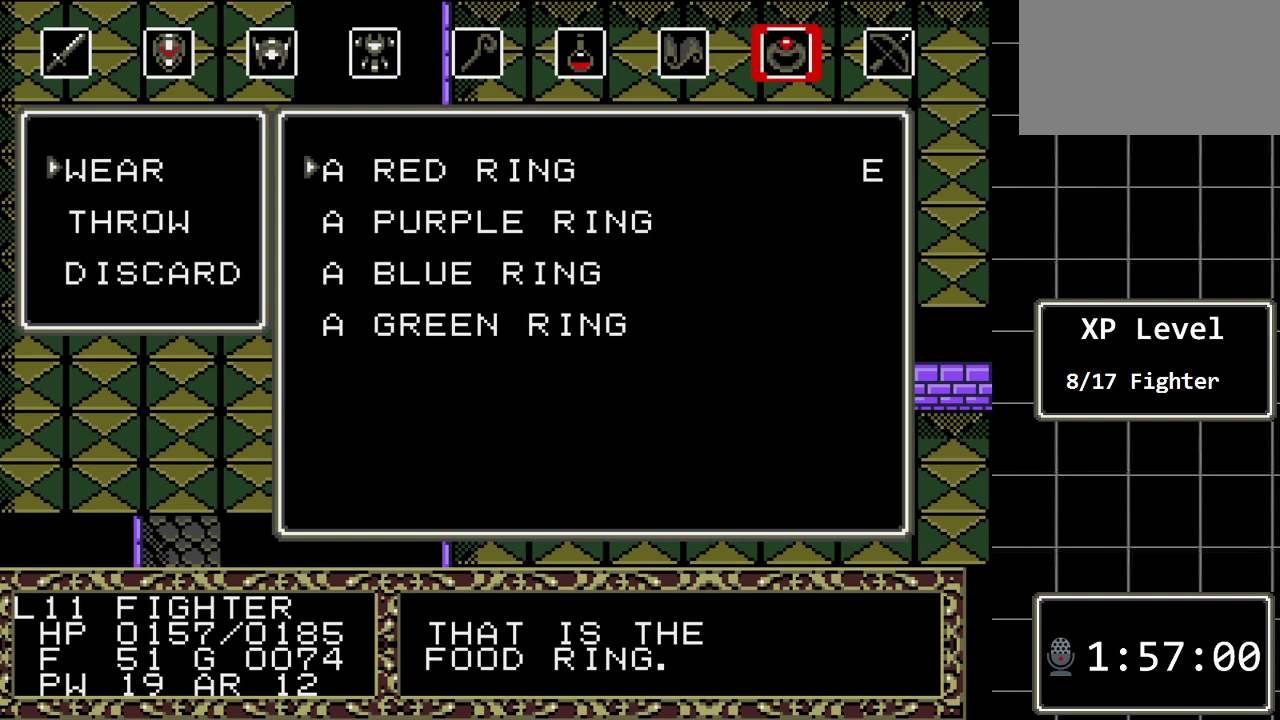
Gameplay with a controller (Xbox layout); each line is a JSON object with the inputs held at the frame after it. "events" lists button and stick changes between this image and that frame as [ms after this image, input, new state], when the widget could be followed in between. Not read: L1 L2 L3 R1 R2 R3.
{"buttons": ["DPAD_DOWN"], "events": [[383, "DPAD_DOWN", "down"]]}
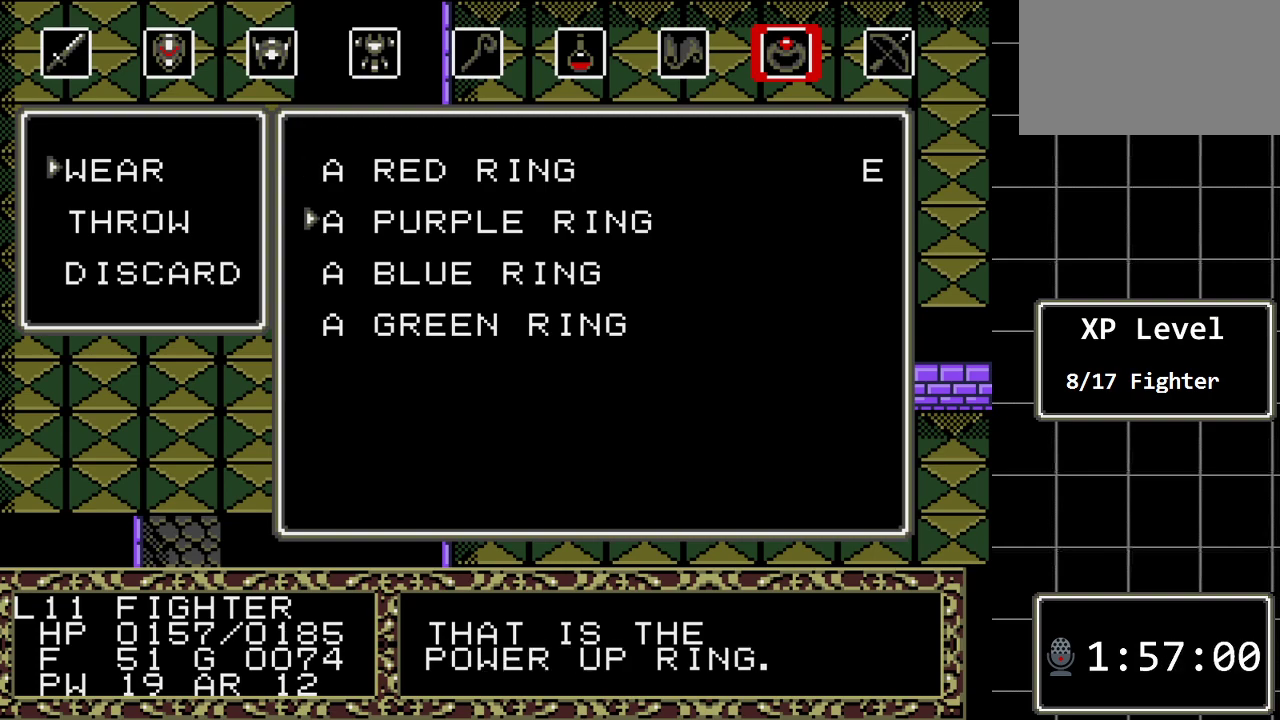
{"buttons": [], "events": [[50, "DPAD_DOWN", "up"], [183, "DPAD_UP", "down"], [333, "DPAD_UP", "up"]]}
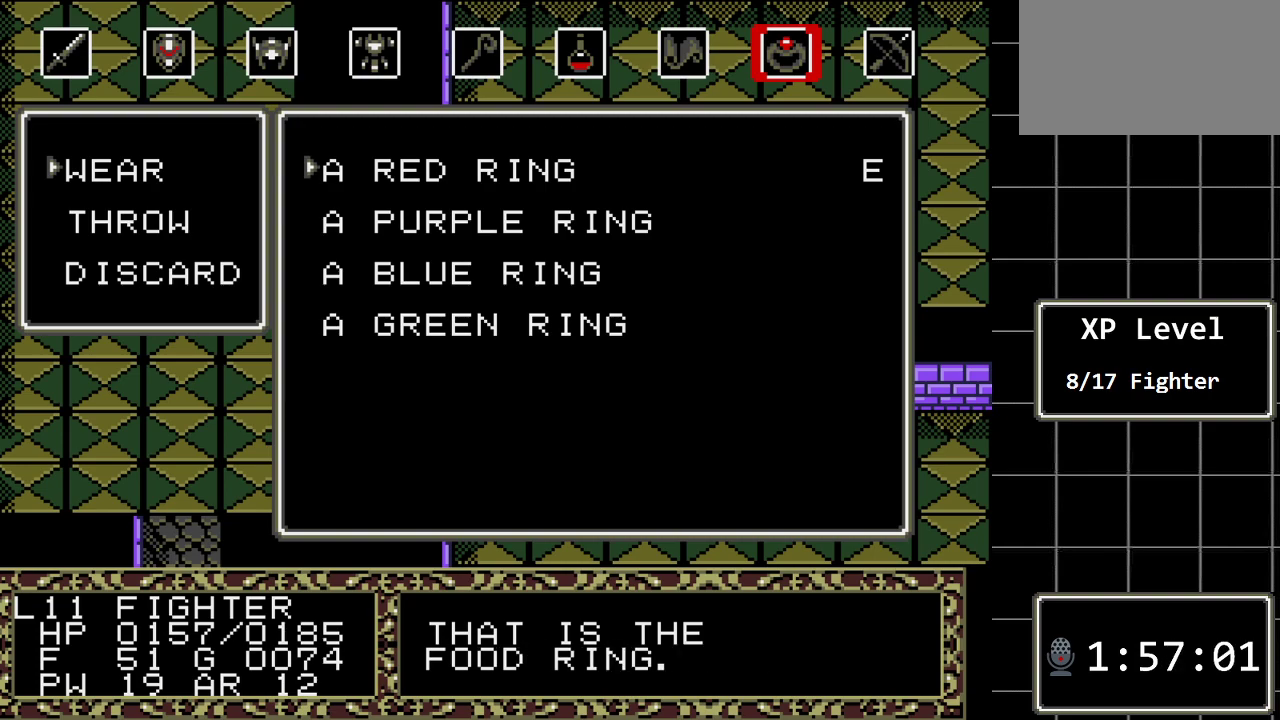
{"buttons": [], "events": []}
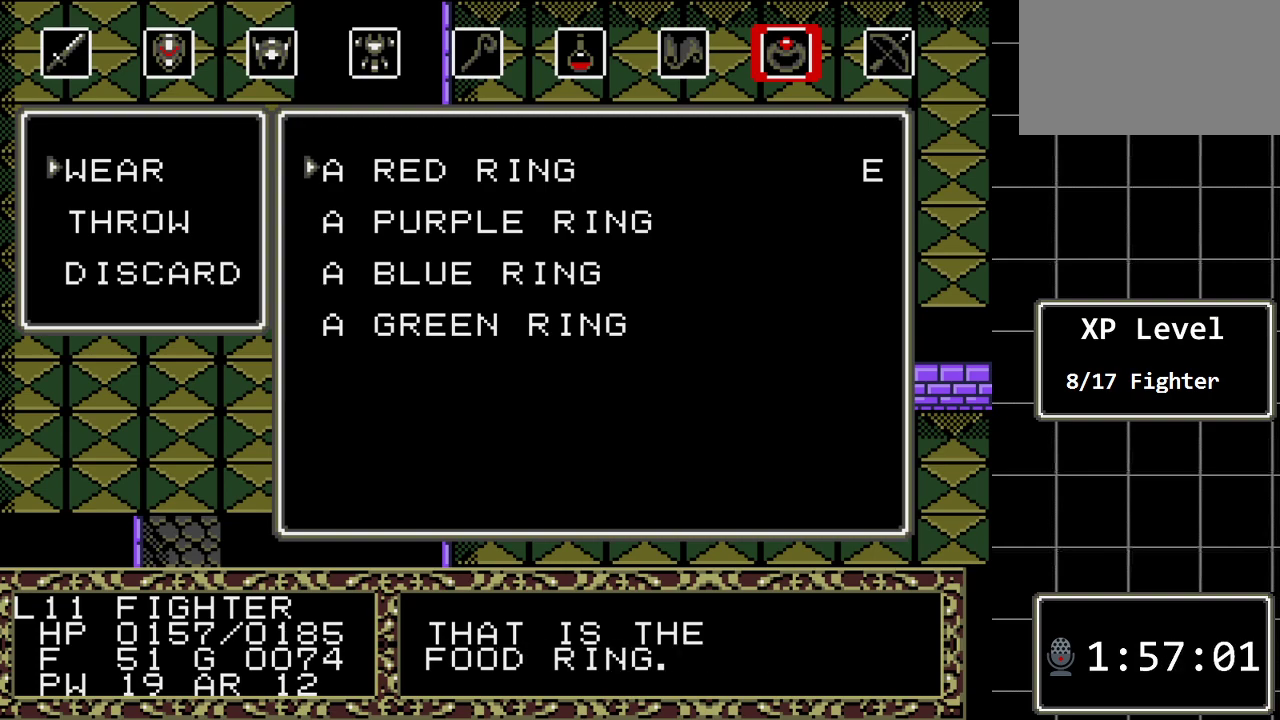
{"buttons": [], "events": []}
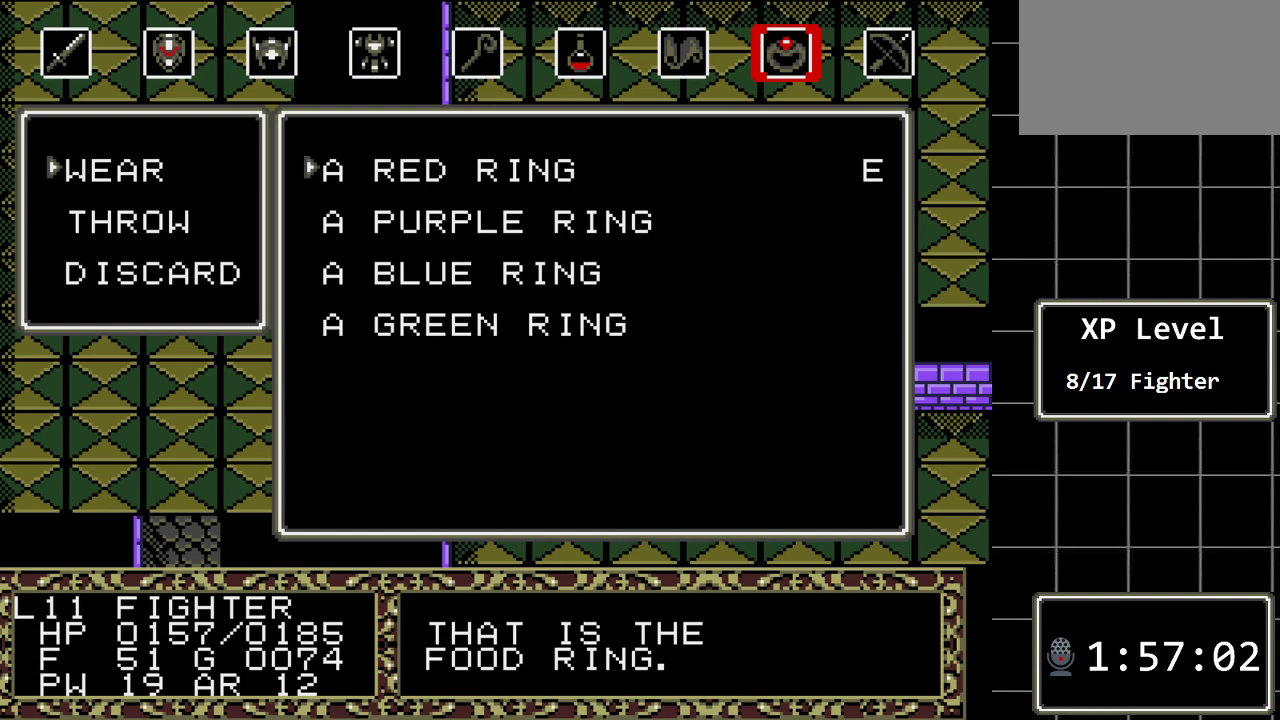
{"buttons": [], "events": []}
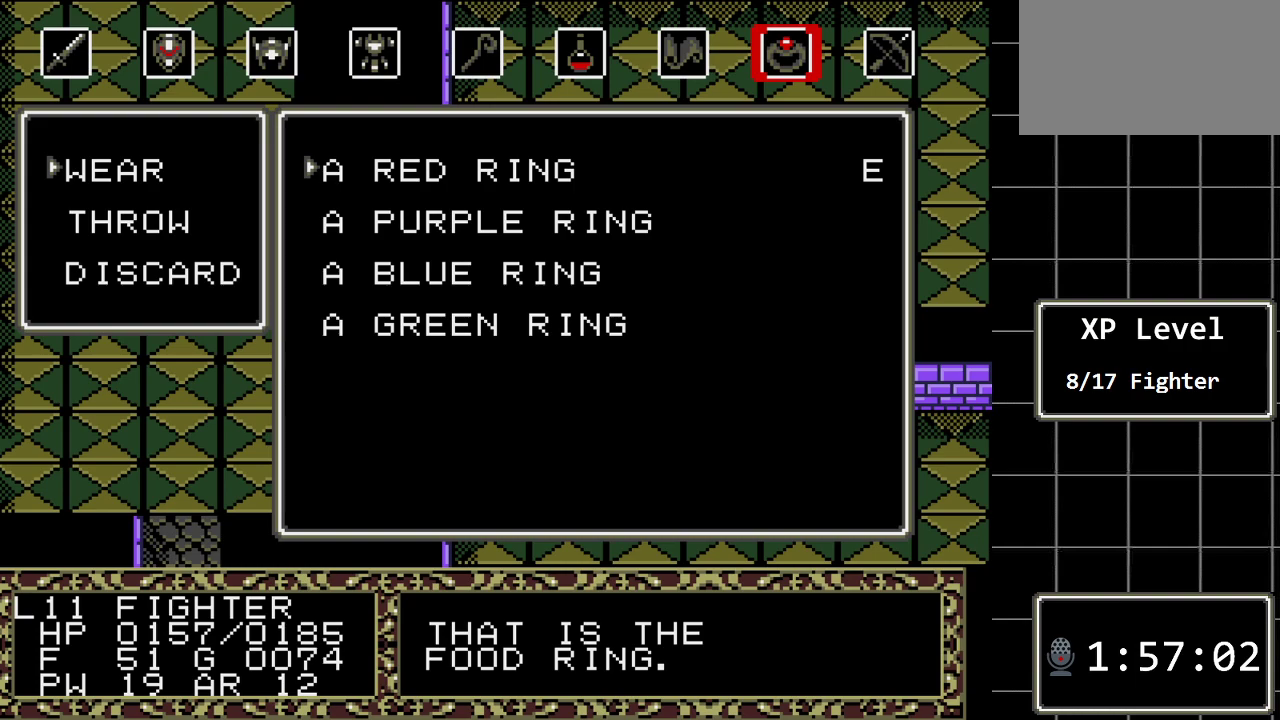
{"buttons": ["DPAD_DOWN"], "events": [[383, "DPAD_DOWN", "down"]]}
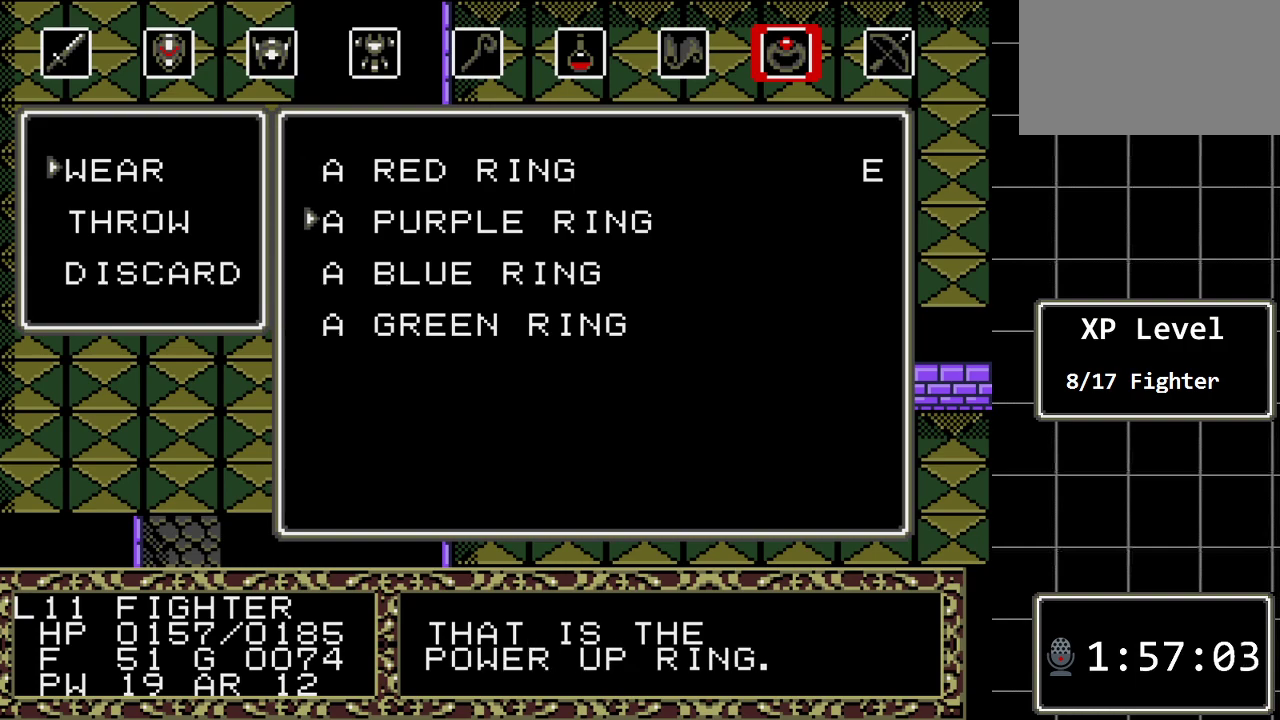
{"buttons": [], "events": [[50, "DPAD_DOWN", "up"]]}
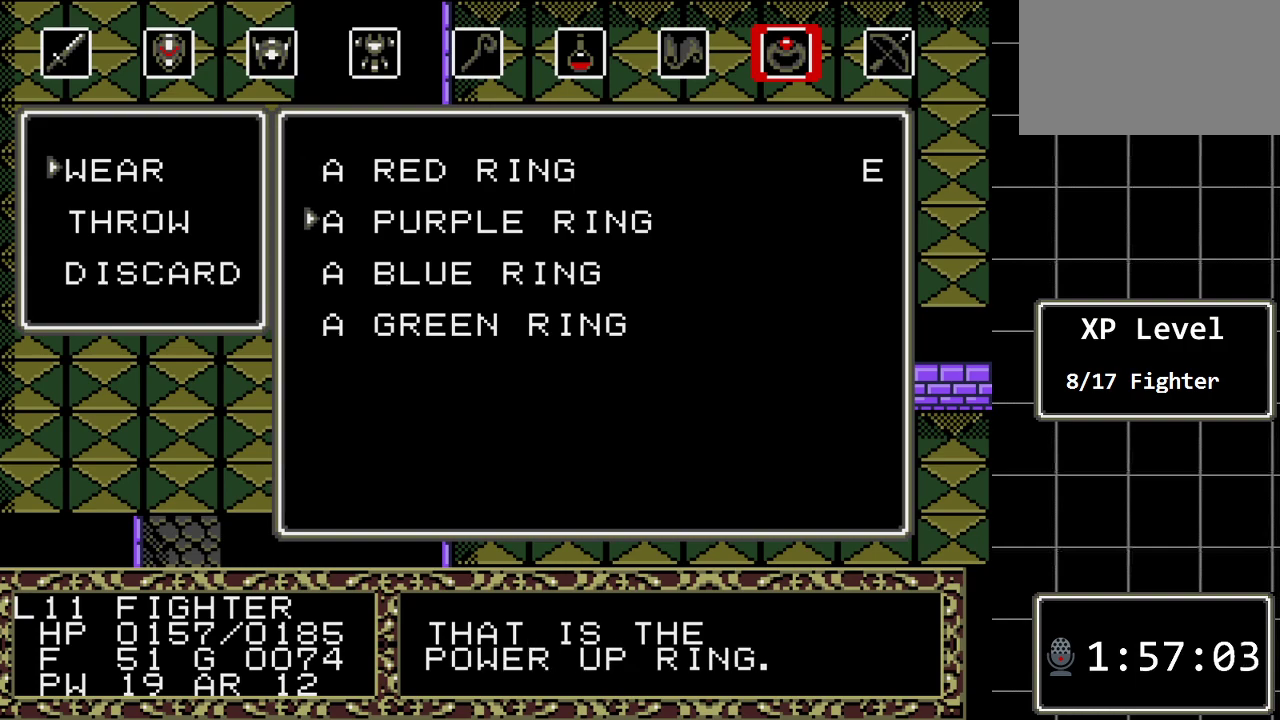
{"buttons": [], "events": [[83, "DPAD_UP", "down"], [283, "DPAD_UP", "up"]]}
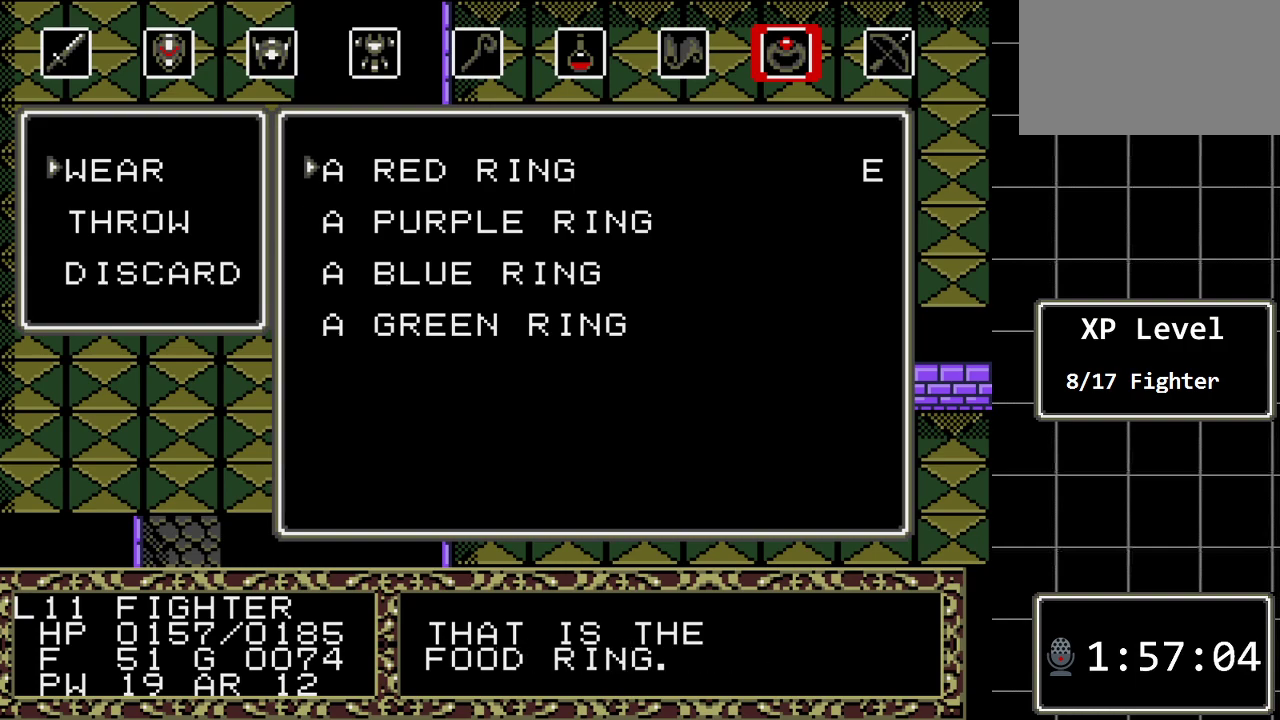
{"buttons": [], "events": []}
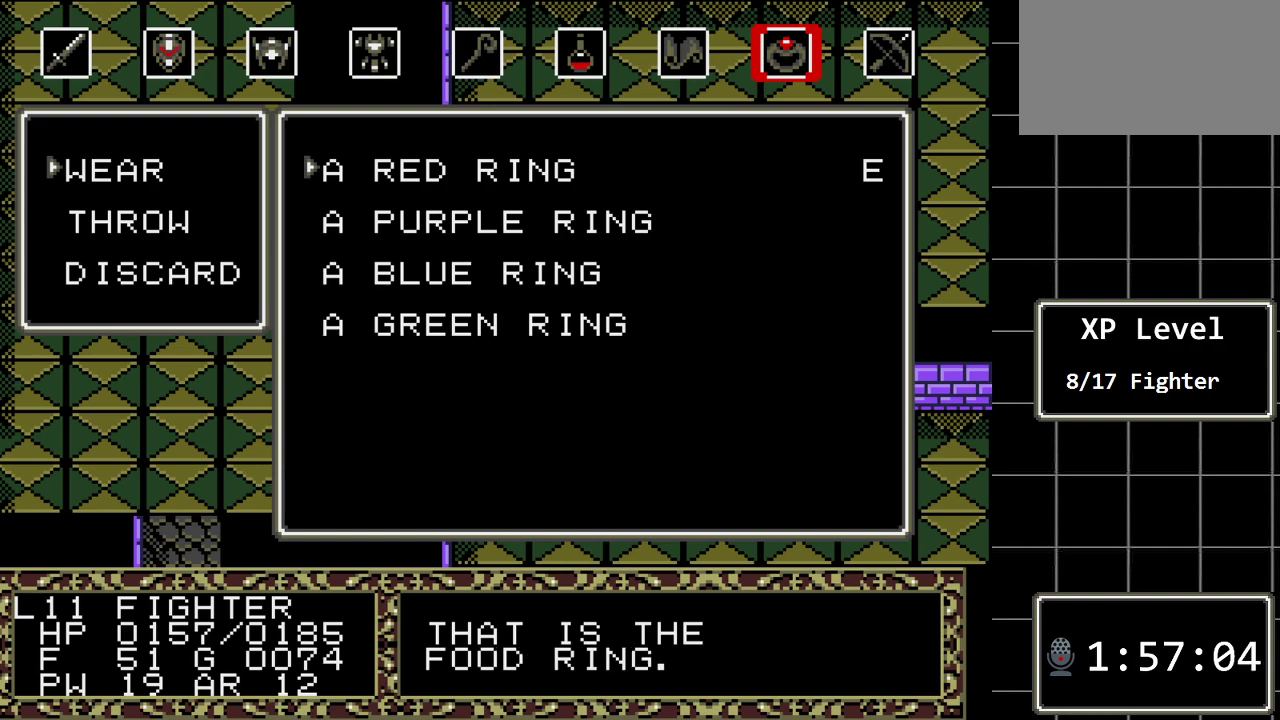
{"buttons": [], "events": [[333, "DPAD_DOWN", "down"], [500, "DPAD_DOWN", "up"]]}
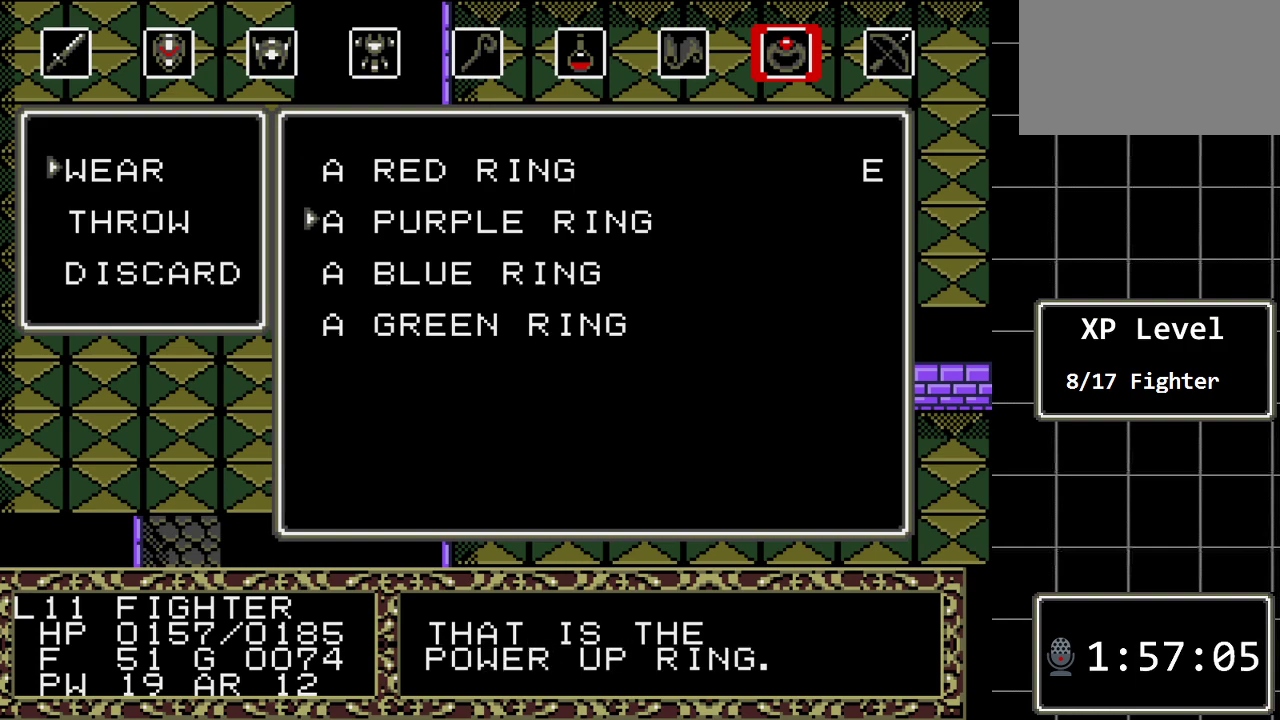
{"buttons": [], "events": []}
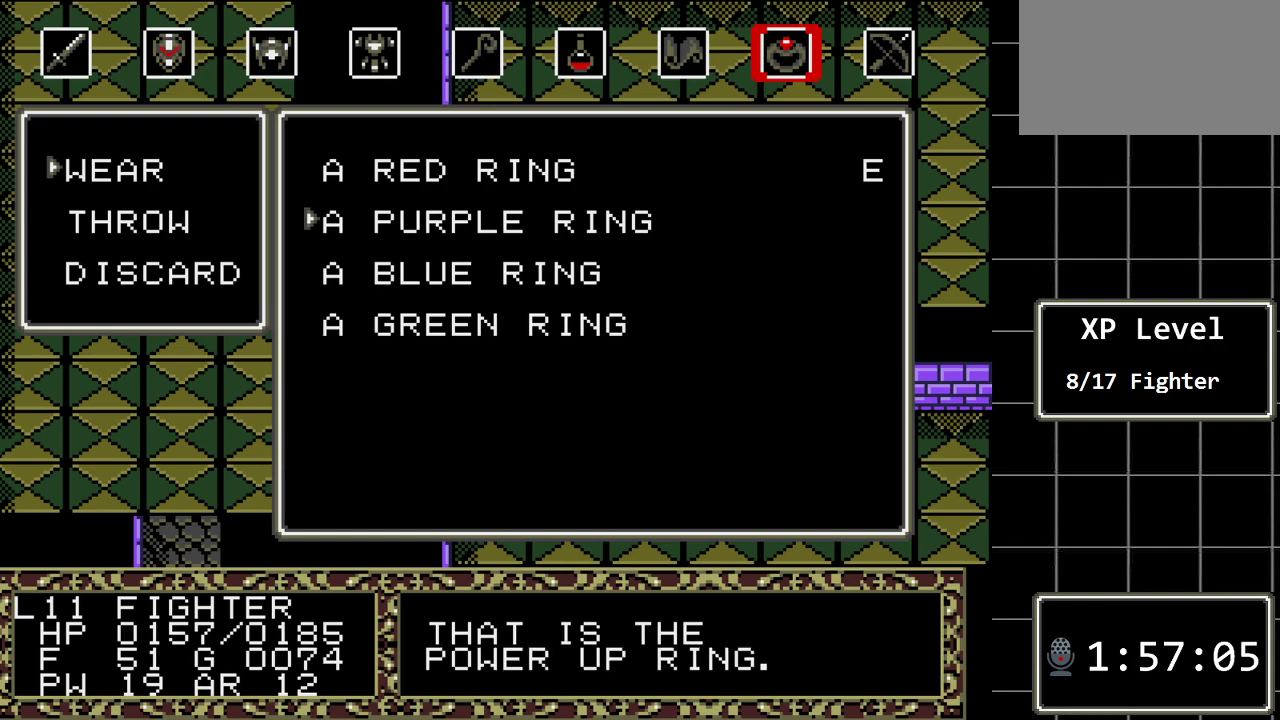
{"buttons": [], "events": [[17, "DPAD_UP", "down"], [200, "DPAD_UP", "up"]]}
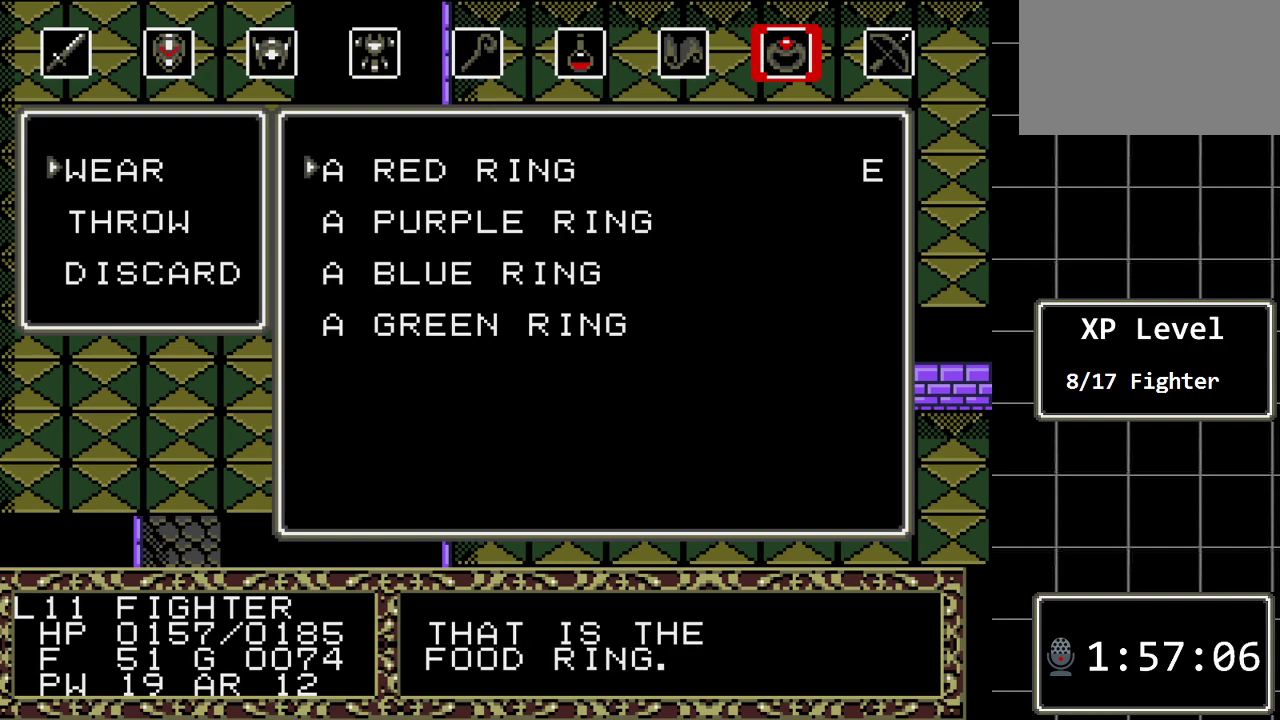
{"buttons": [], "events": []}
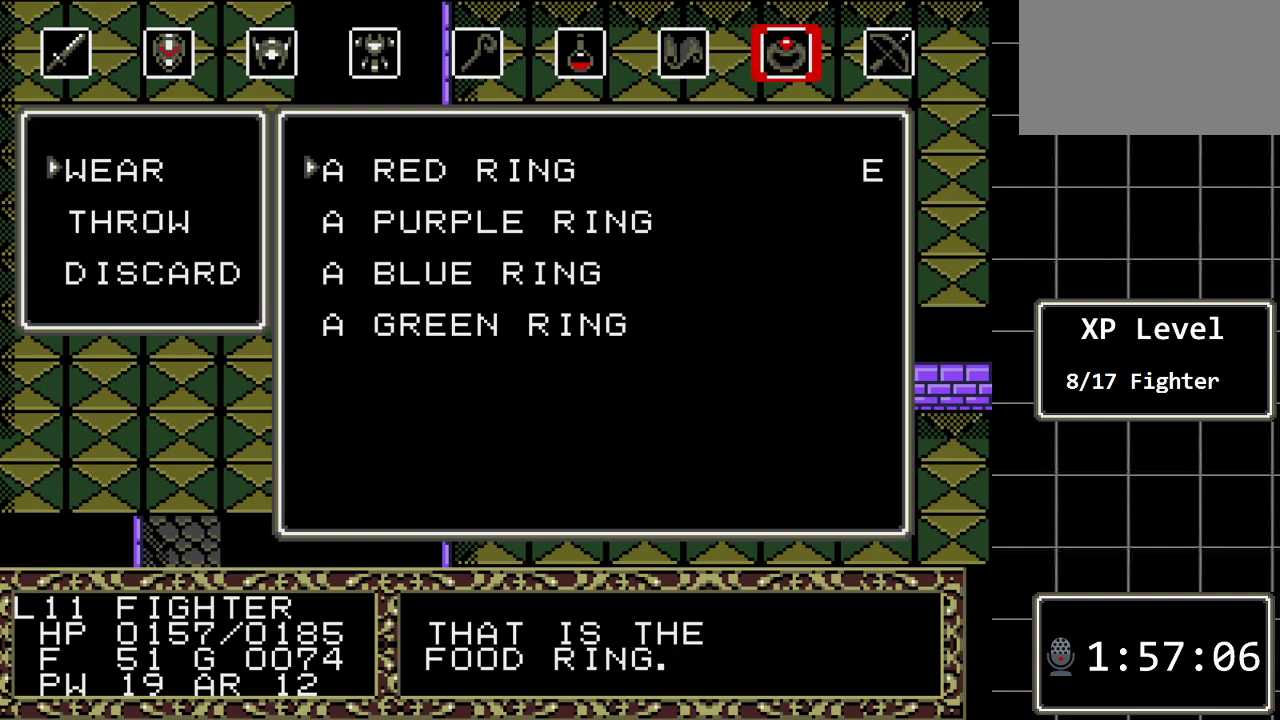
{"buttons": [], "events": []}
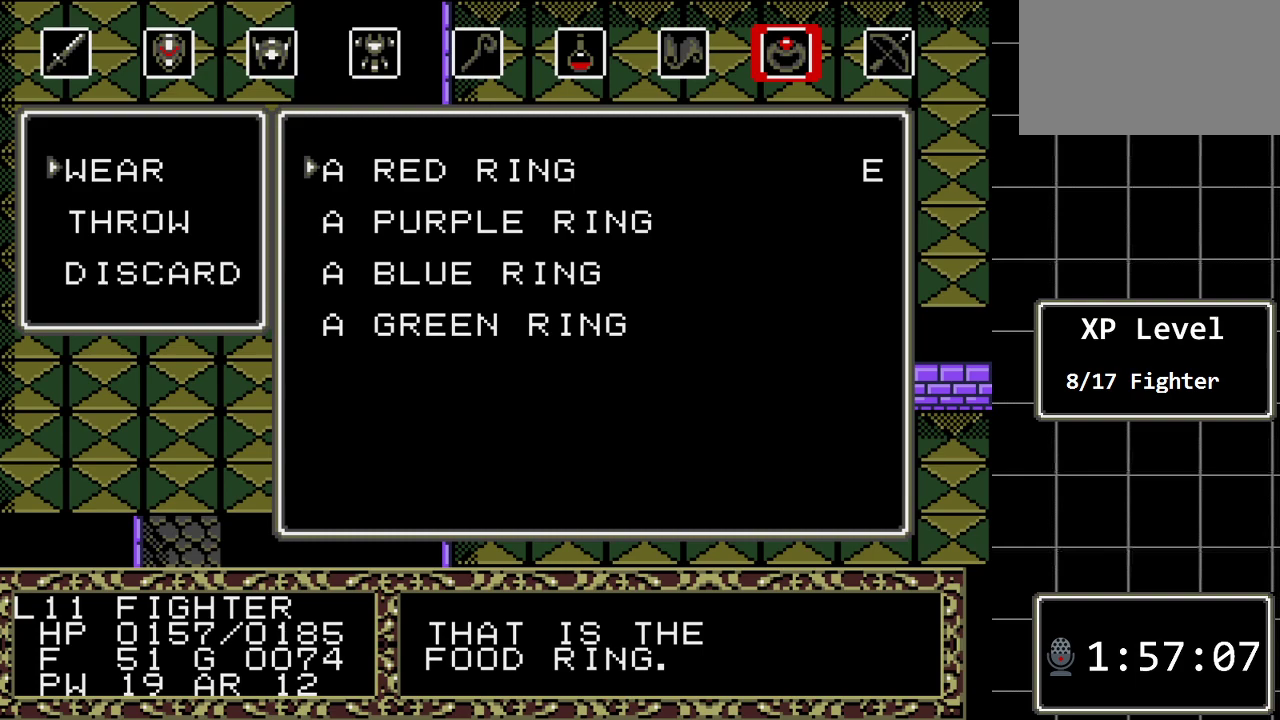
{"buttons": [], "events": [[367, "DPAD_DOWN", "down"], [500, "DPAD_DOWN", "up"]]}
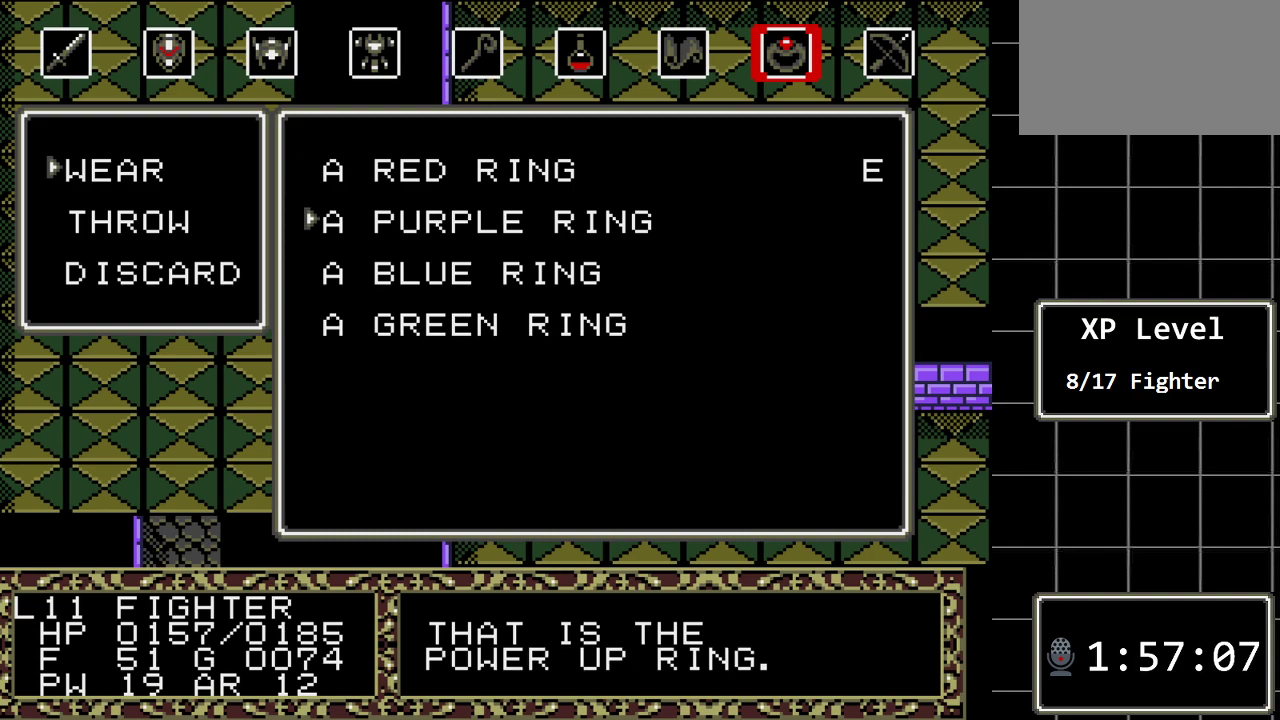
{"buttons": [], "events": [[83, "DPAD_DOWN", "down"], [217, "DPAD_DOWN", "up"]]}
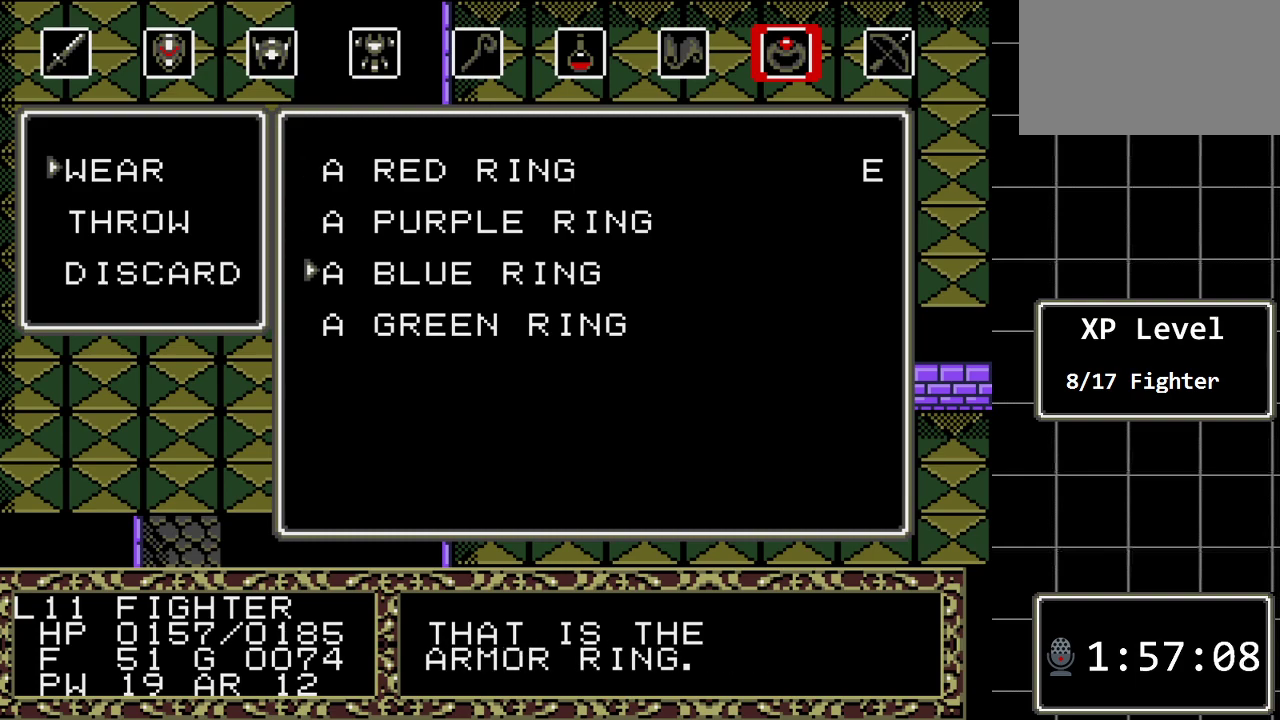
{"buttons": [], "events": [[200, "DPAD_UP", "down"], [333, "DPAD_UP", "up"]]}
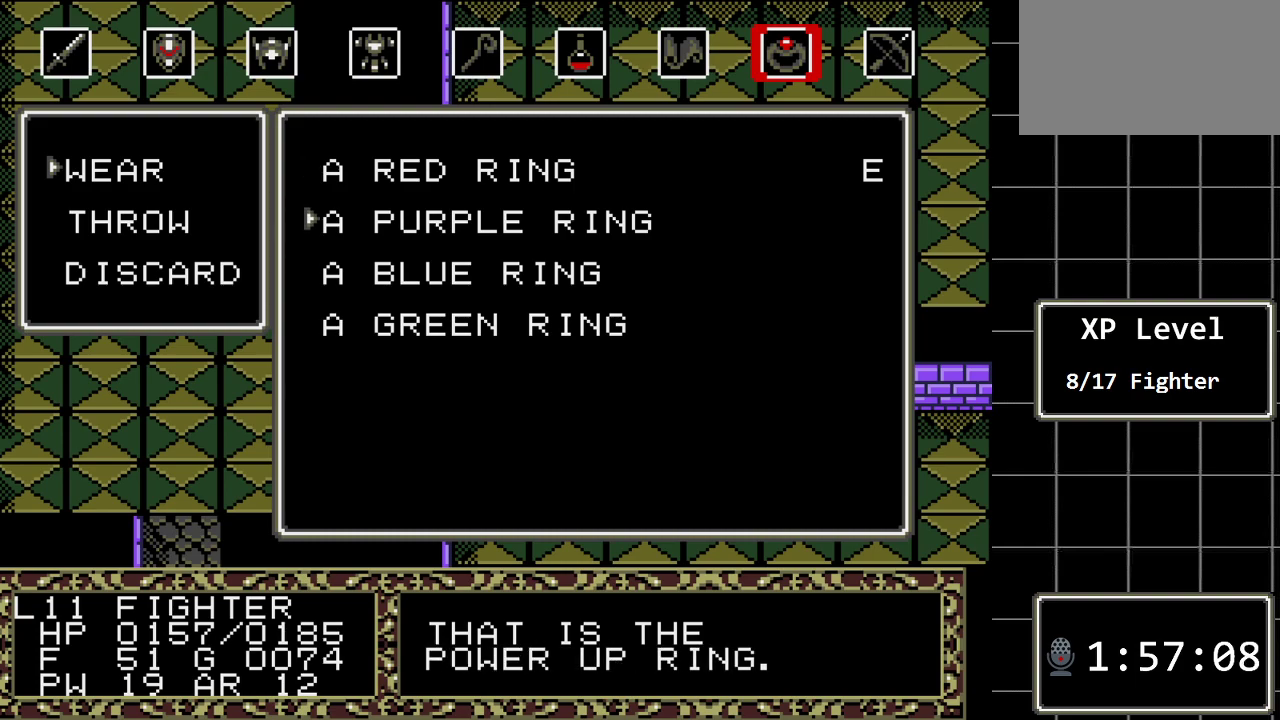
{"buttons": ["DPAD_DOWN"], "events": [[83, "DPAD_DOWN", "down"], [250, "DPAD_DOWN", "up"], [367, "DPAD_DOWN", "down"]]}
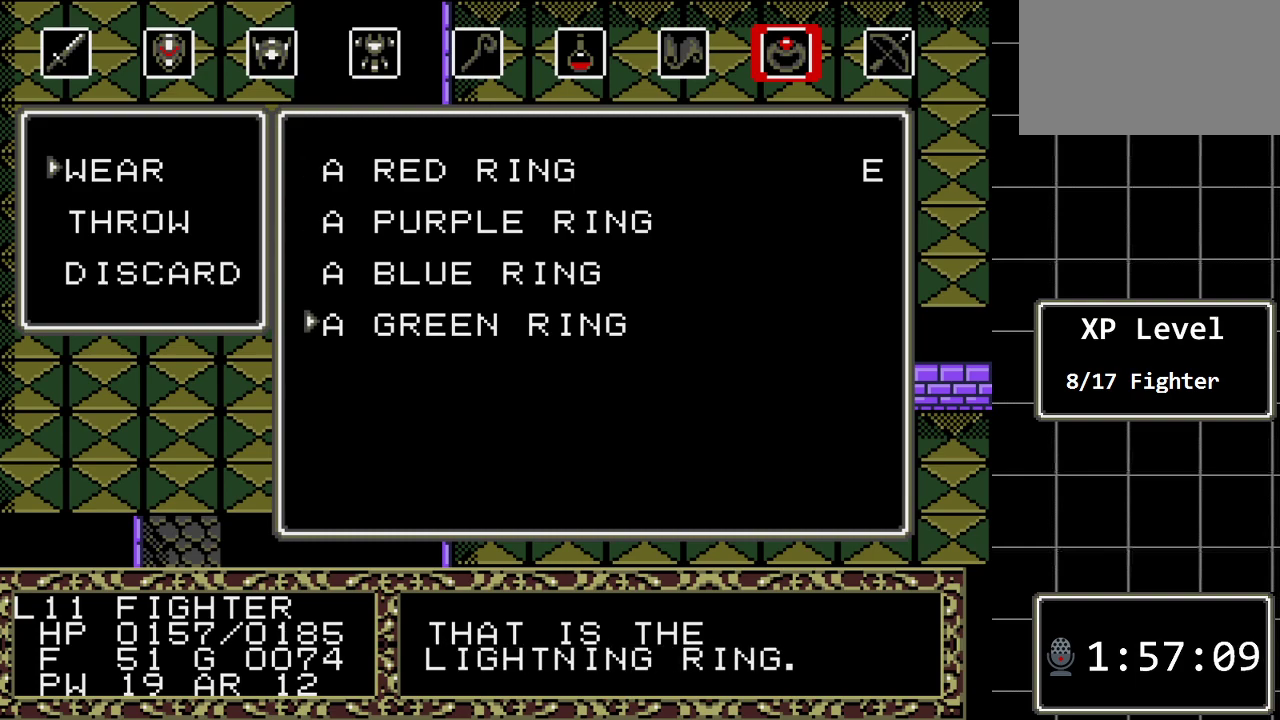
{"buttons": [], "events": [[33, "DPAD_DOWN", "up"]]}
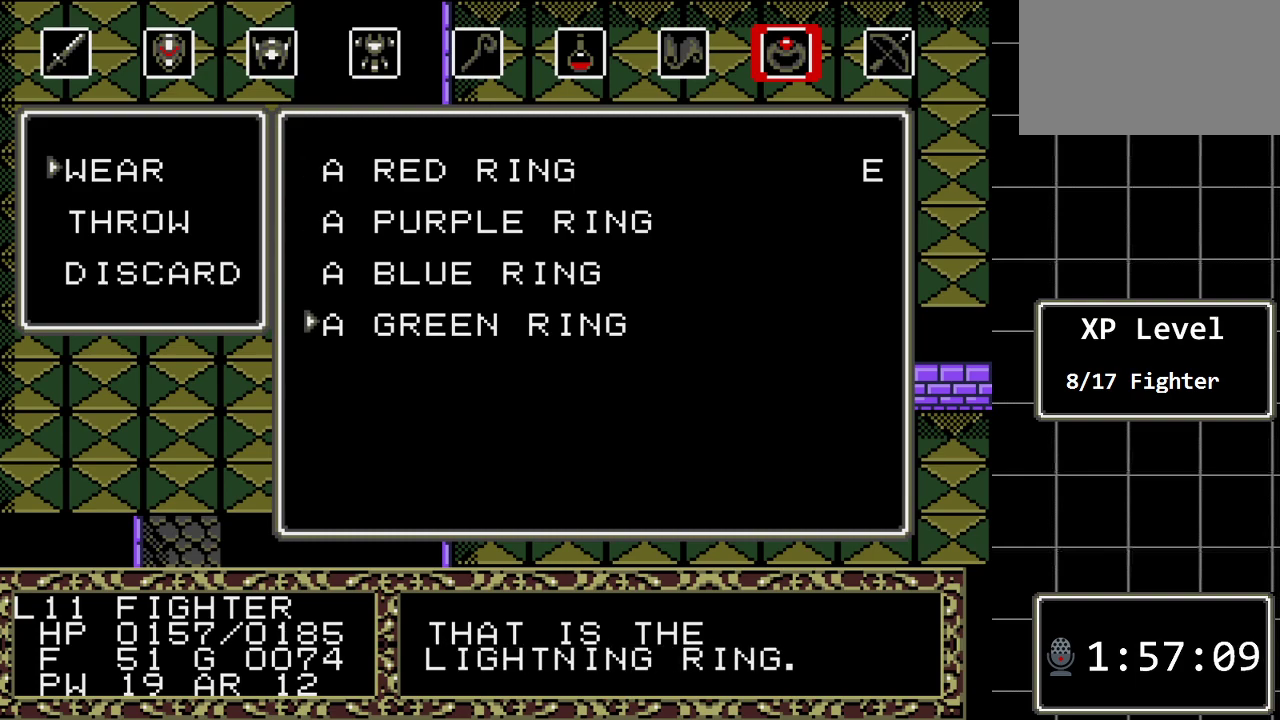
{"buttons": [], "events": [[233, "DPAD_UP", "down"], [400, "DPAD_UP", "up"]]}
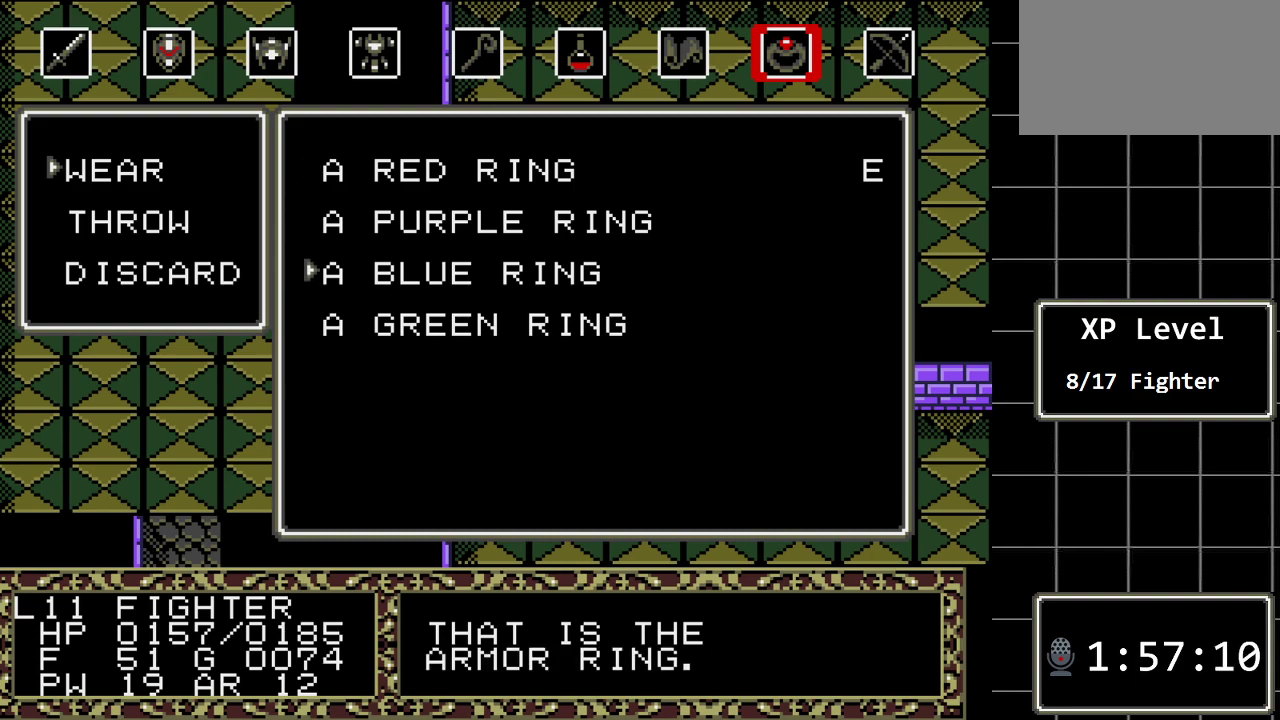
{"buttons": [], "events": [[250, "DPAD_DOWN", "down"], [400, "DPAD_DOWN", "up"]]}
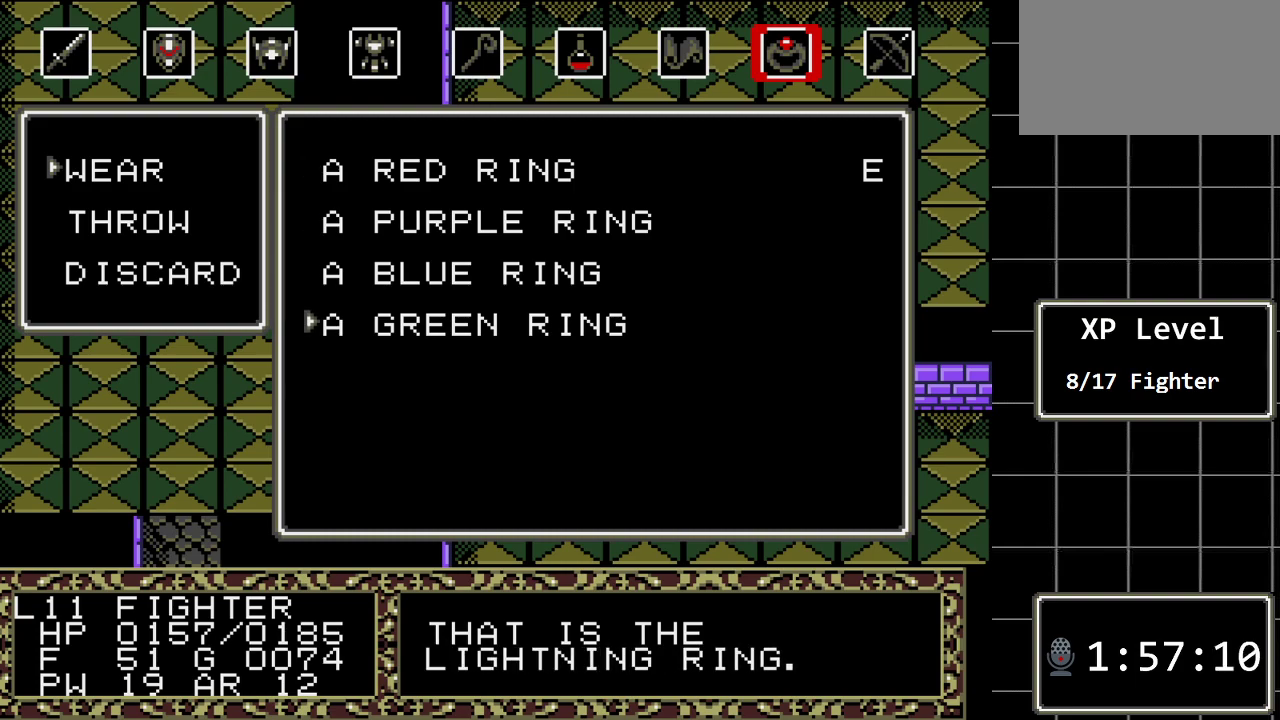
{"buttons": ["DPAD_UP"], "events": [[383, "DPAD_UP", "down"]]}
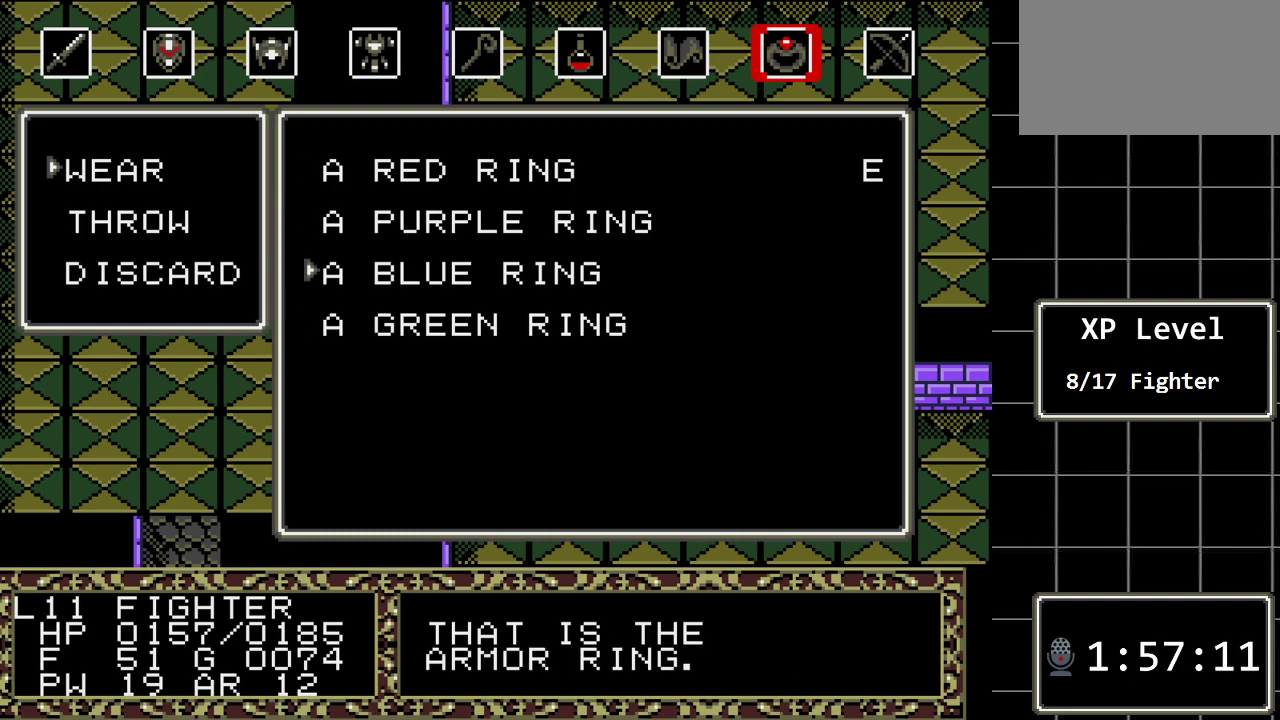
{"buttons": [], "events": [[17, "DPAD_UP", "up"], [117, "DPAD_UP", "down"], [233, "DPAD_UP", "up"]]}
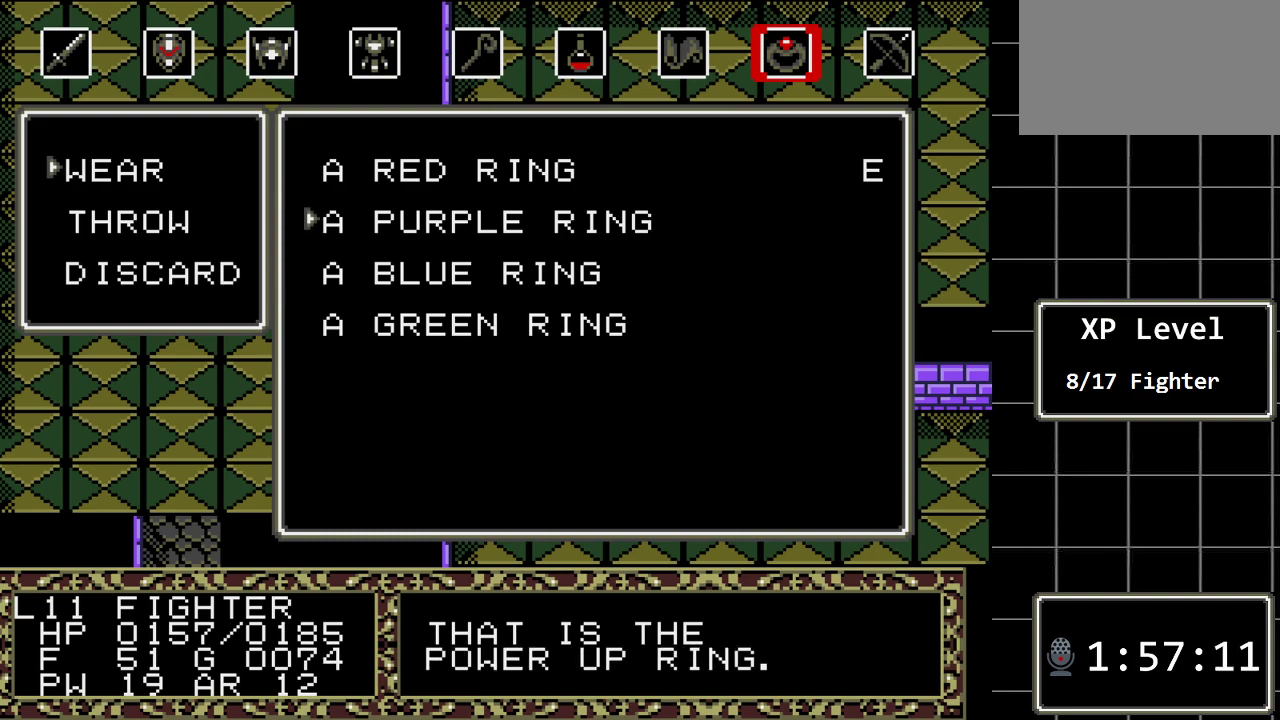
{"buttons": [], "events": []}
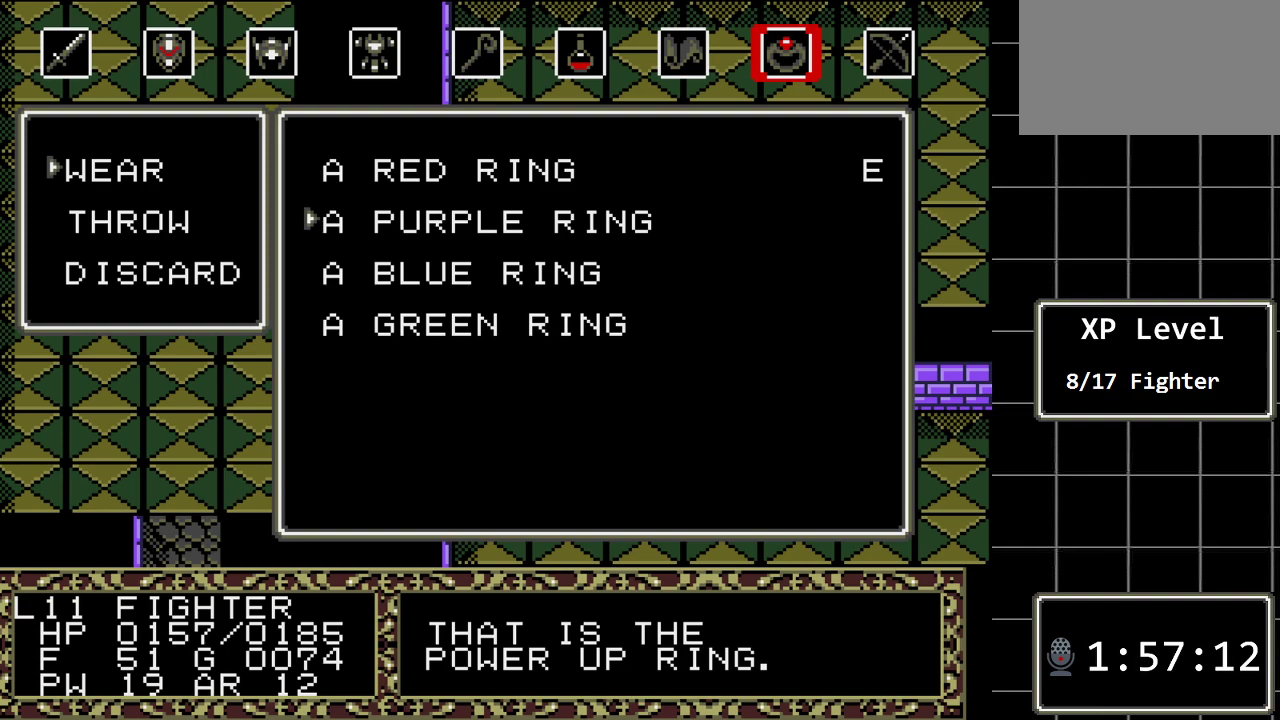
{"buttons": [], "events": []}
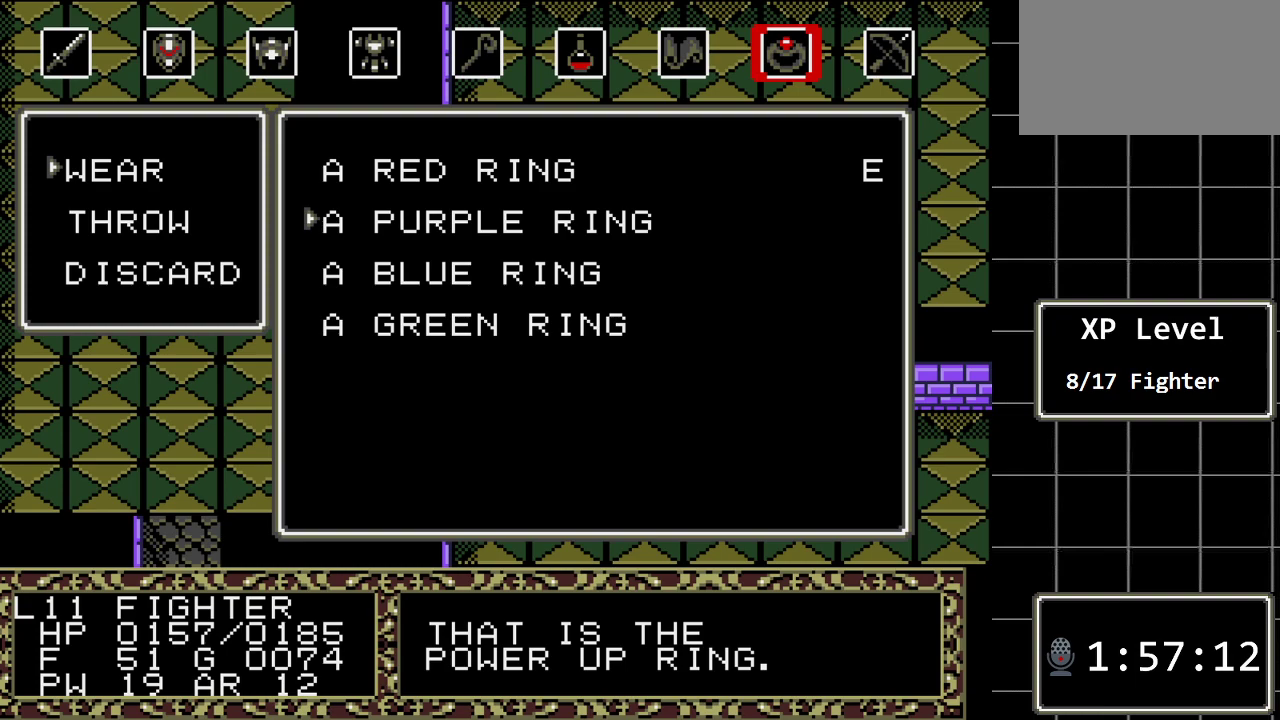
{"buttons": [], "events": []}
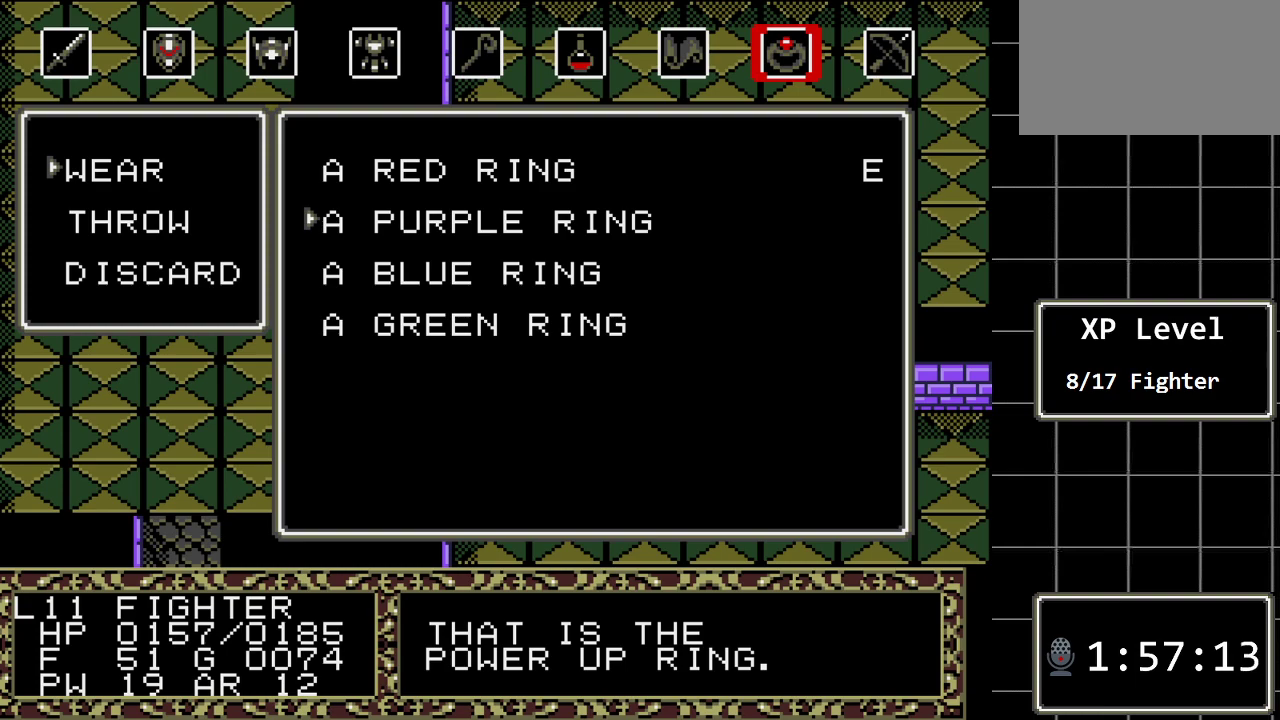
{"buttons": [], "events": [[183, "C", "down"], [317, "C", "up"]]}
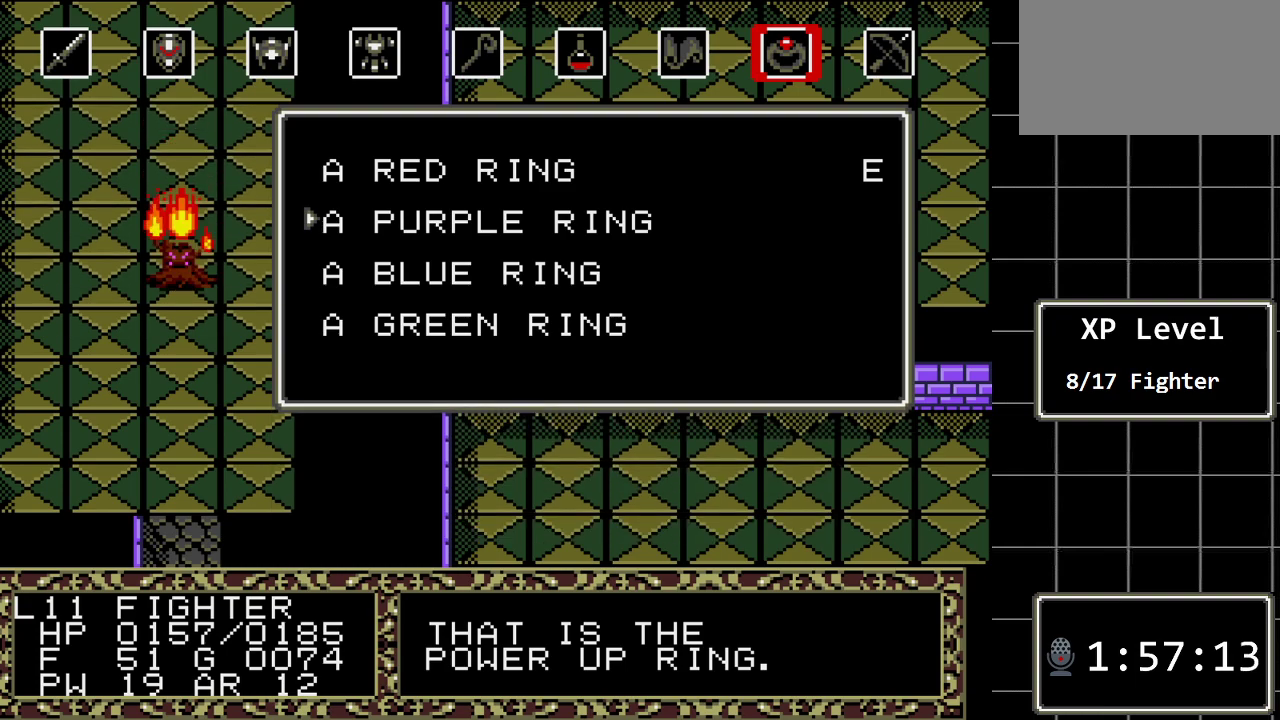
{"buttons": [], "events": []}
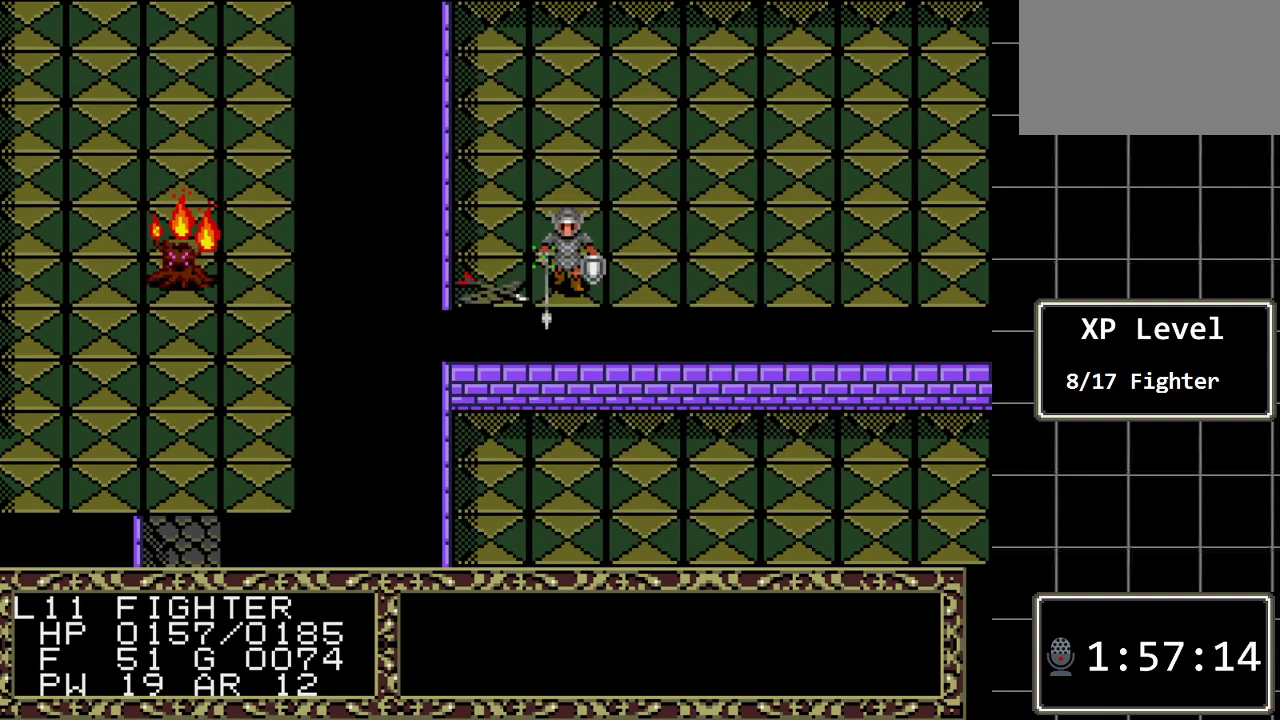
{"buttons": [], "events": []}
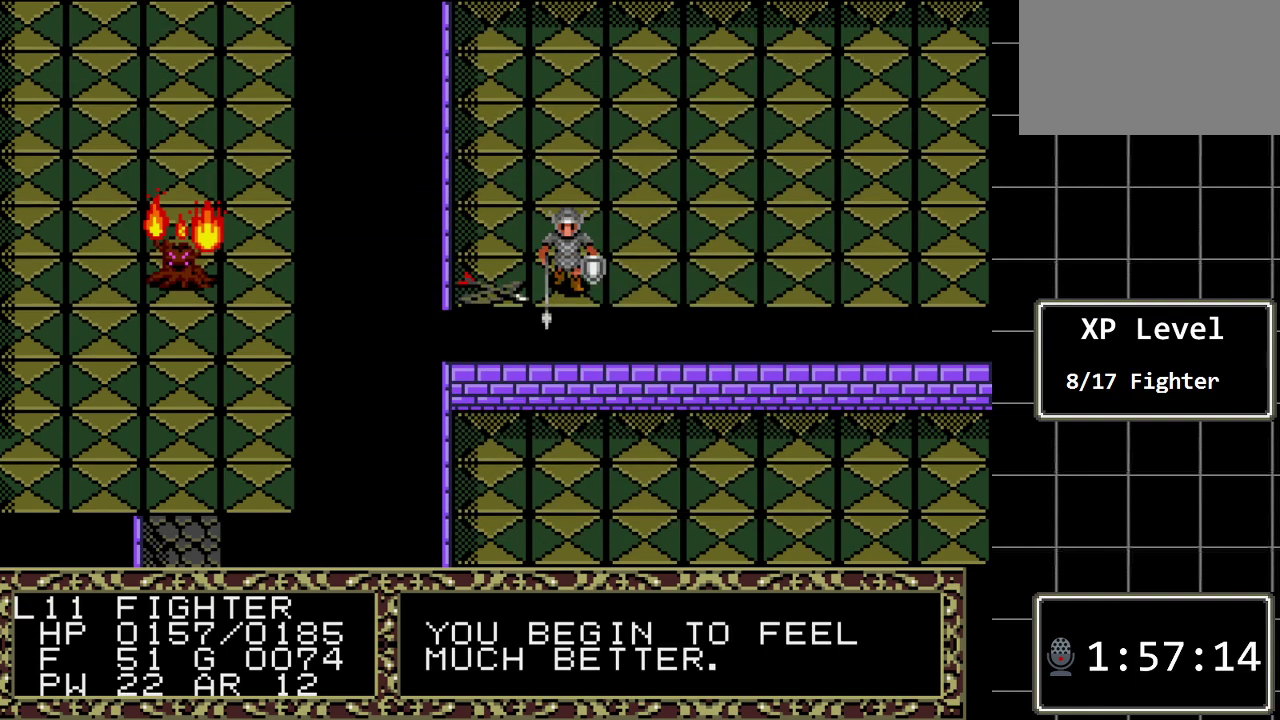
{"buttons": ["DPAD_LEFT"], "events": [[483, "DPAD_LEFT", "down"]]}
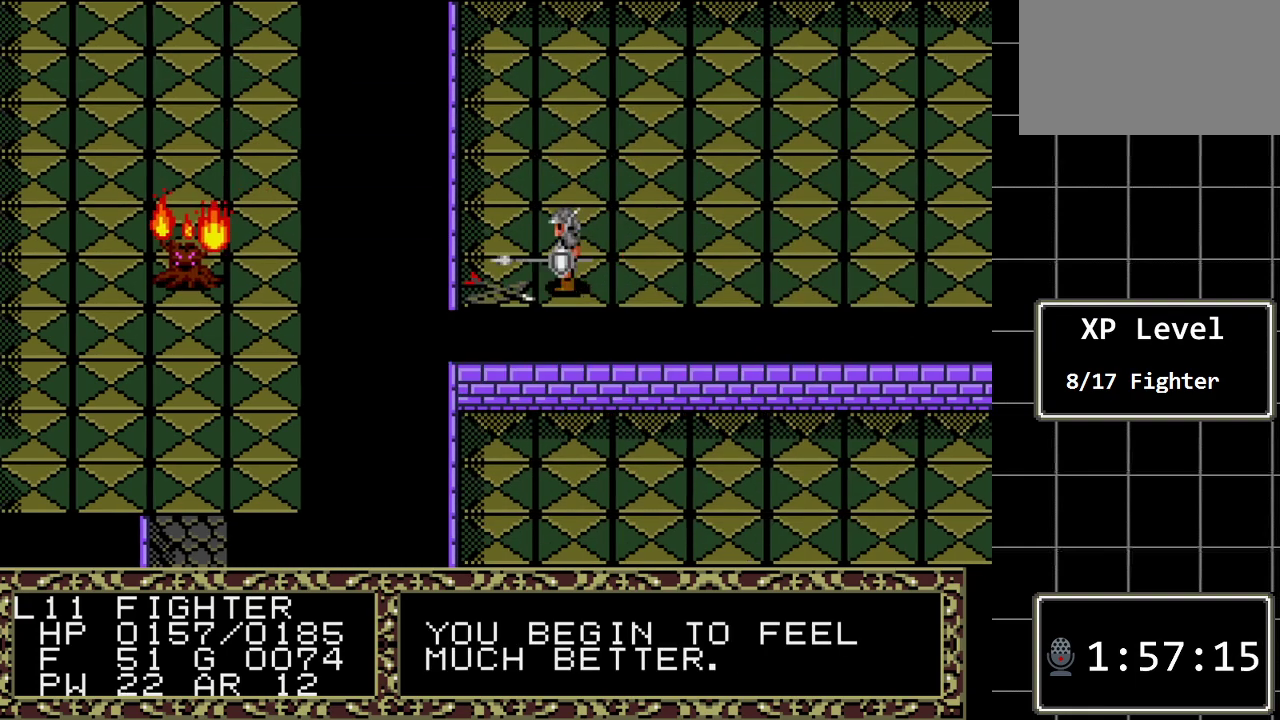
{"buttons": [], "events": [[150, "DPAD_LEFT", "up"]]}